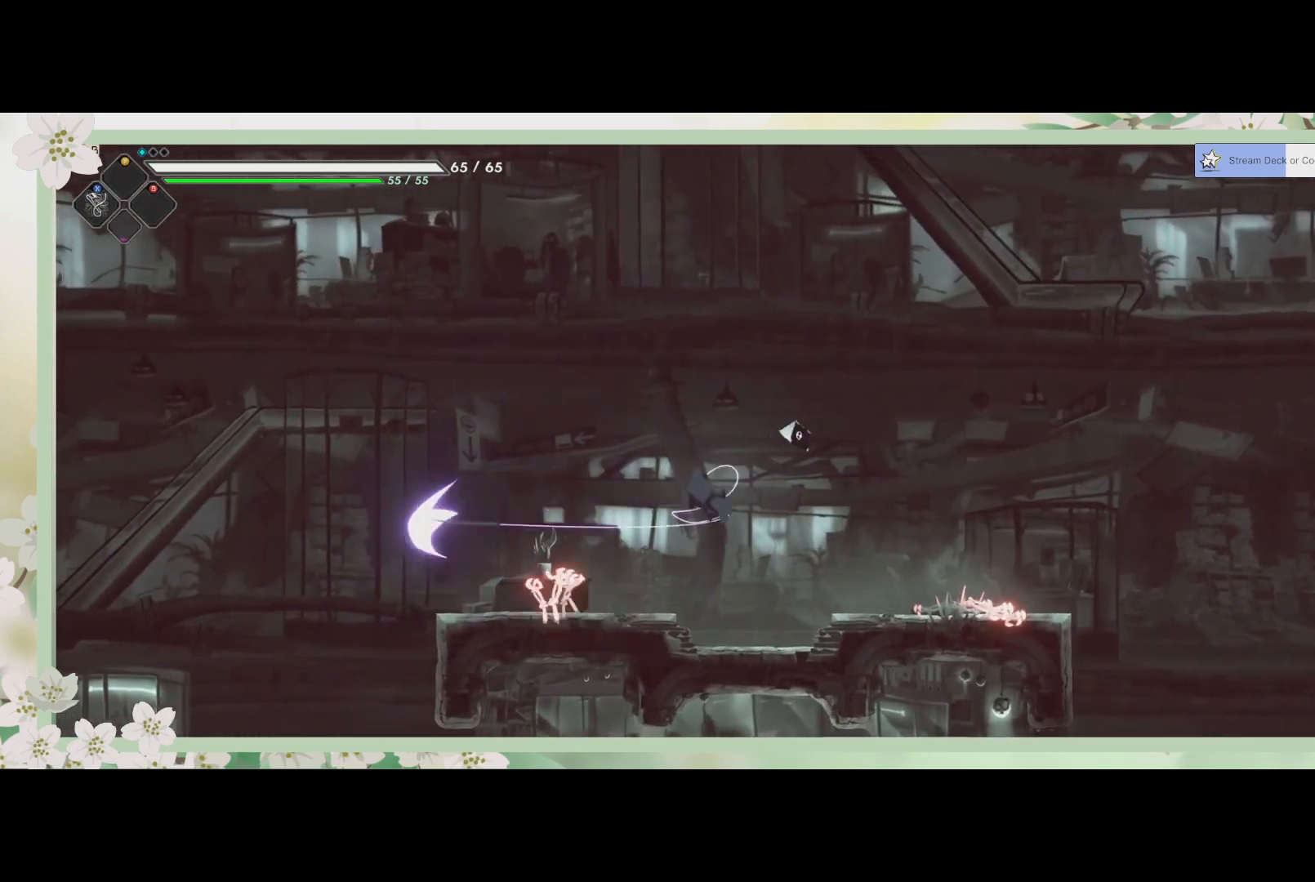
Gameplay with a controller (PlayStation layout); each line is a JSON object with the inputs held at the frame after it. "events" lists button and stick changes between this image and that frame as [ms after this image, input, new state], when the widget could be followed in between. Not read: right_stick.
{"buttons": [], "left_stick": "down", "events": [[67, "SQUARE", "down"], [133, "SQUARE", "up"], [200, "SQUARE", "down"], [267, "SQUARE", "up"], [333, "SQUARE", "down"], [433, "SQUARE", "up"]]}
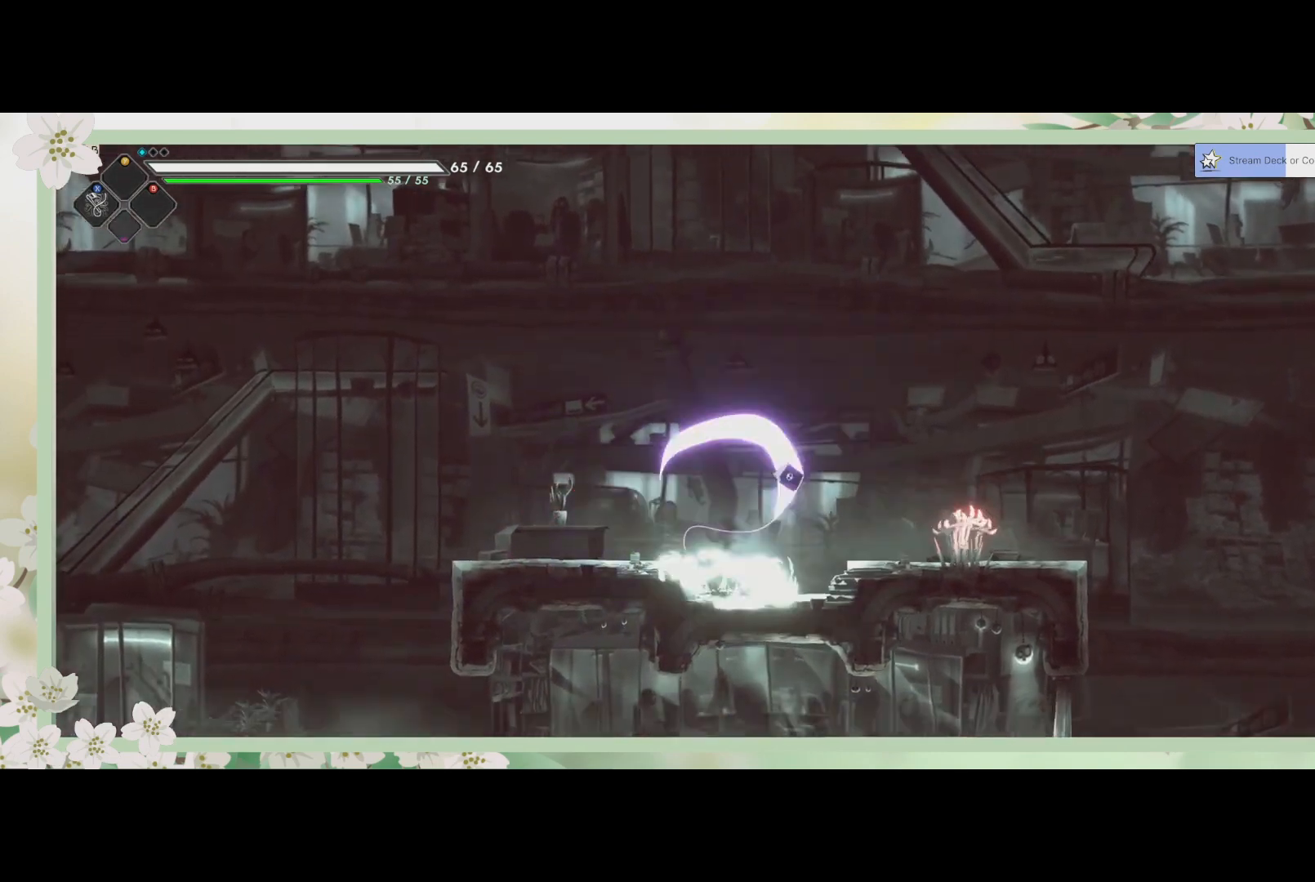
{"buttons": [], "left_stick": "down-right", "events": [[33, "left_stick", "down-right"], [200, "CROSS", "down"], [367, "CROSS", "up"], [433, "SQUARE", "down"], [500, "SQUARE", "up"]]}
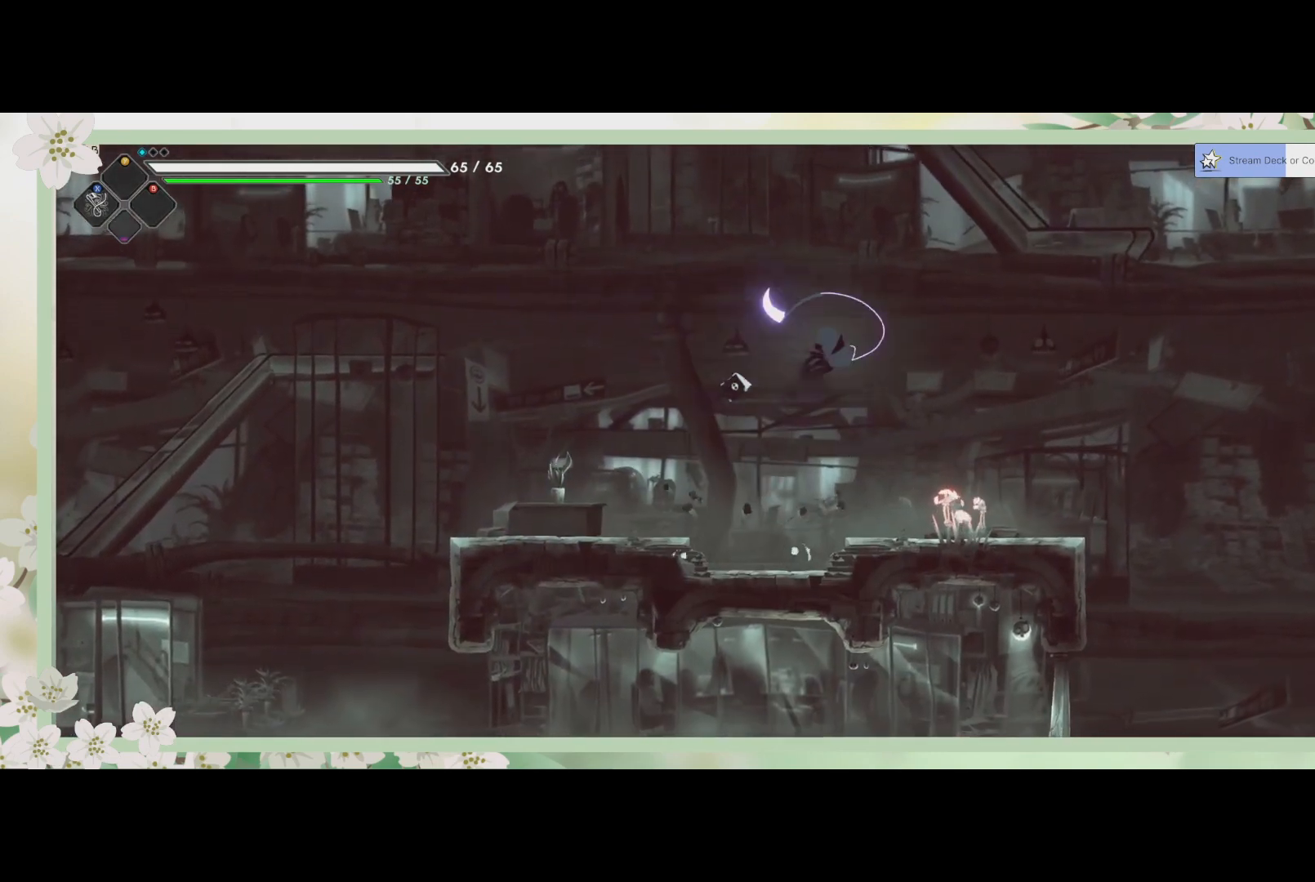
{"buttons": ["CROSS"], "left_stick": "down-right", "events": [[133, "SQUARE", "down"], [200, "SQUARE", "up"], [400, "CROSS", "down"]]}
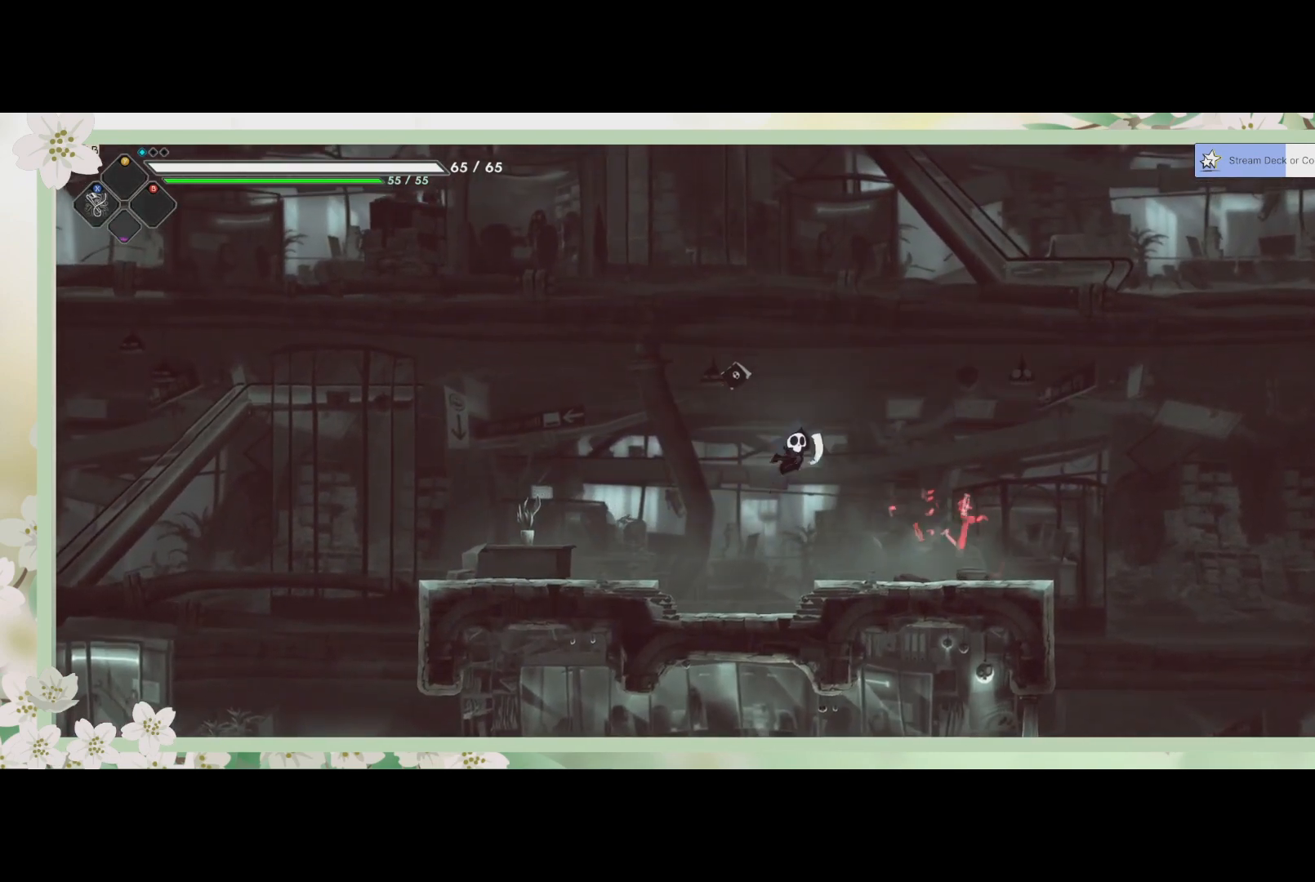
{"buttons": ["R2"], "left_stick": "right", "events": [[33, "CROSS", "up"], [300, "left_stick", "right"], [400, "R2", "down"]]}
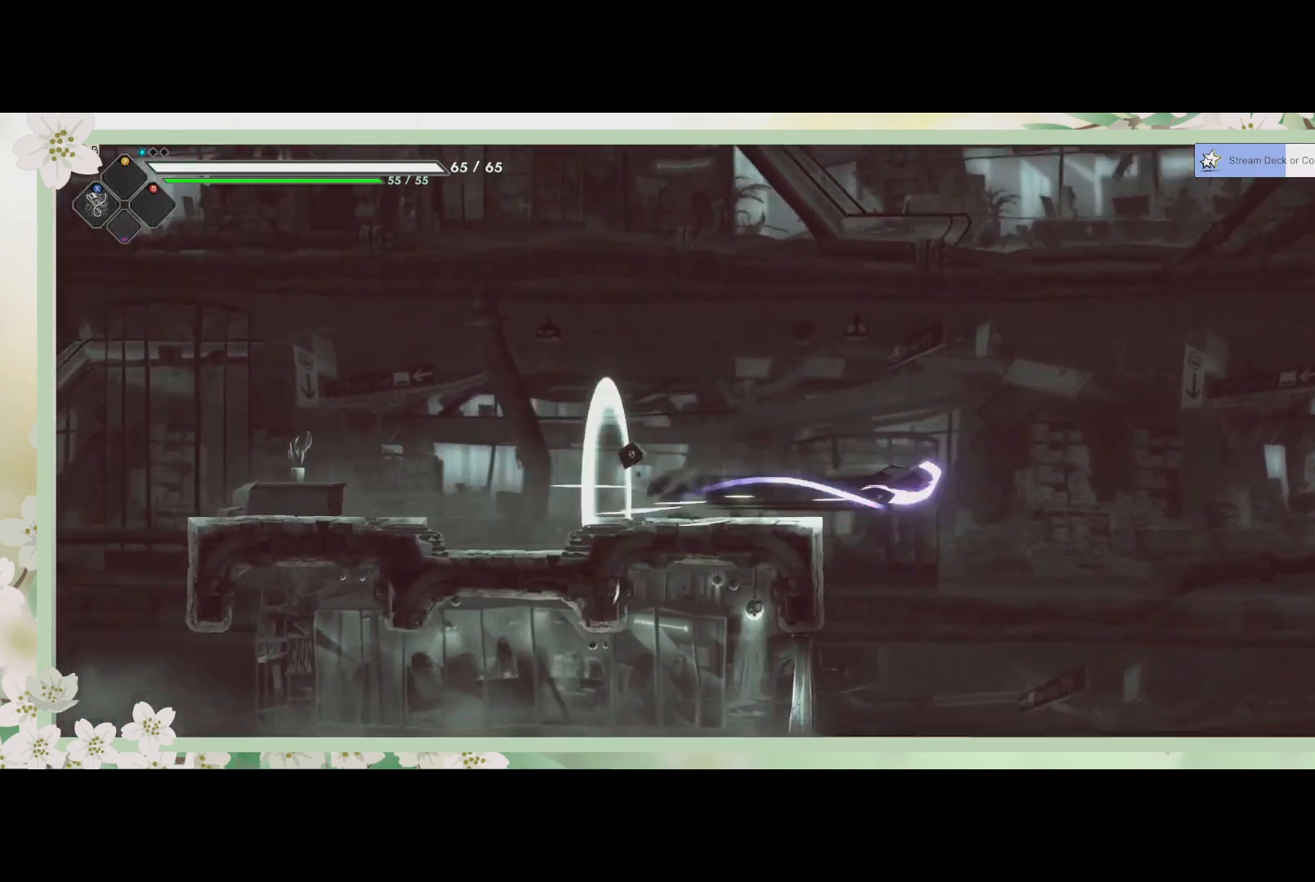
{"buttons": [], "left_stick": "right", "events": [[133, "R2", "up"]]}
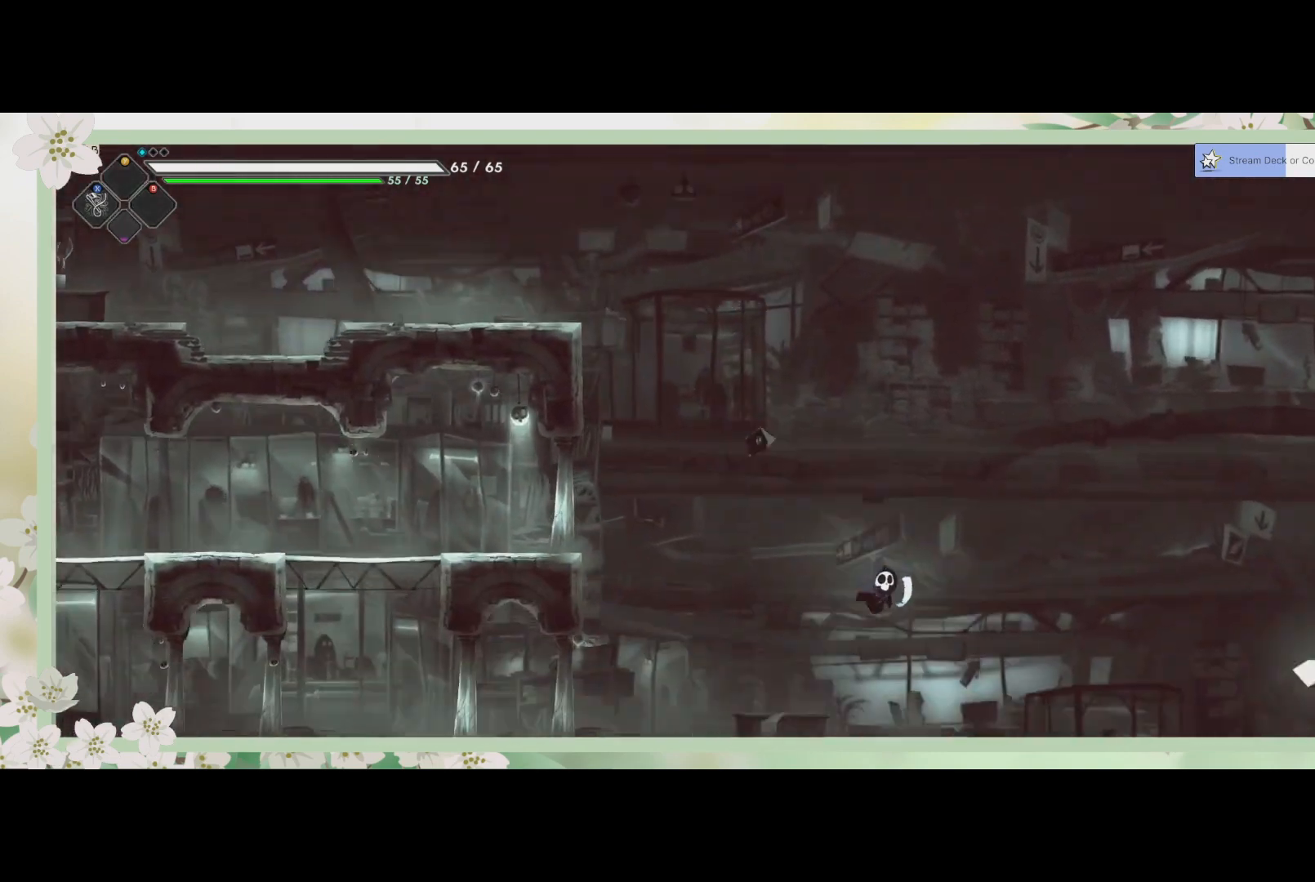
{"buttons": [], "left_stick": "right", "events": []}
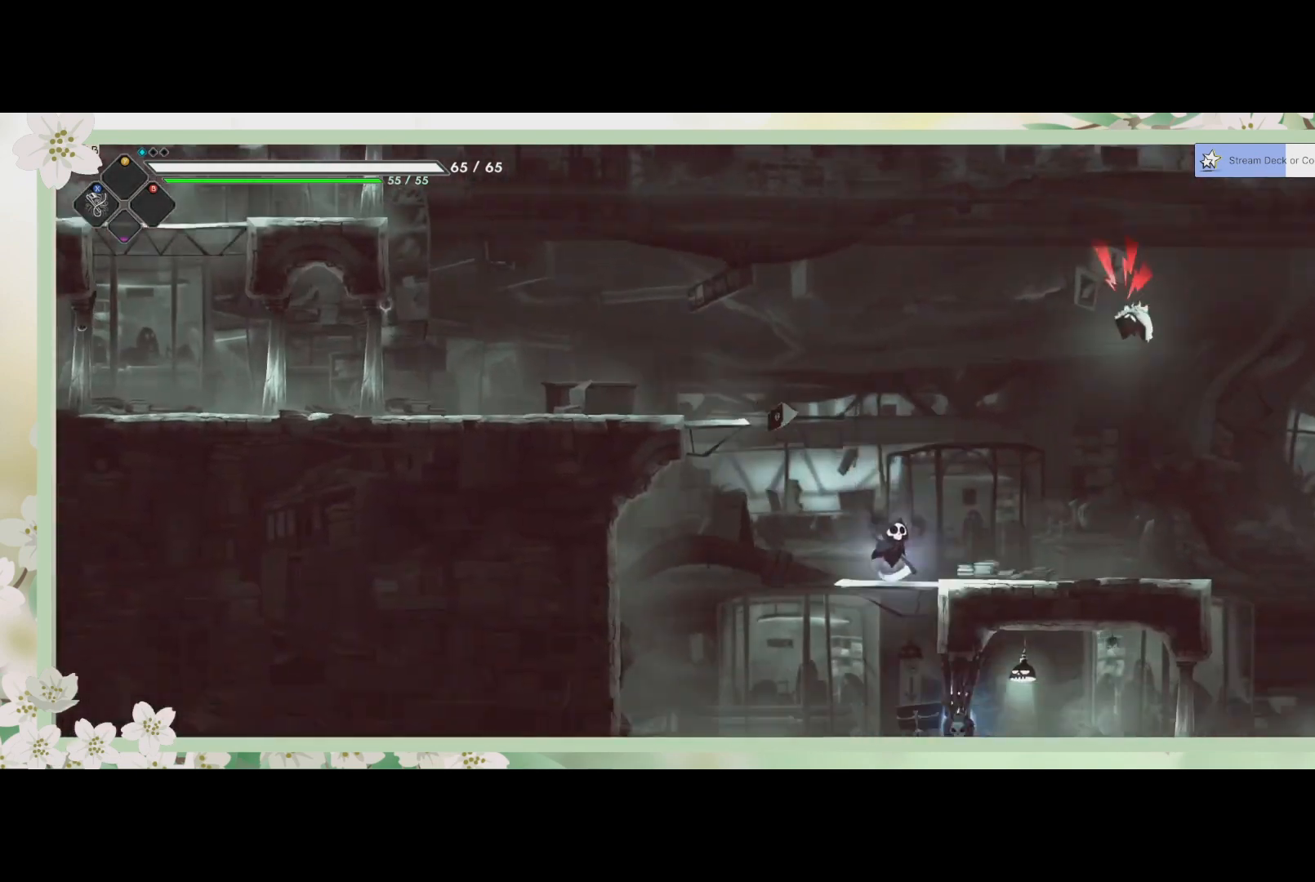
{"buttons": [], "left_stick": "up-right", "events": [[100, "CROSS", "down"], [100, "left_stick", "up-right"], [233, "CROSS", "up"], [333, "SQUARE", "down"], [467, "SQUARE", "up"]]}
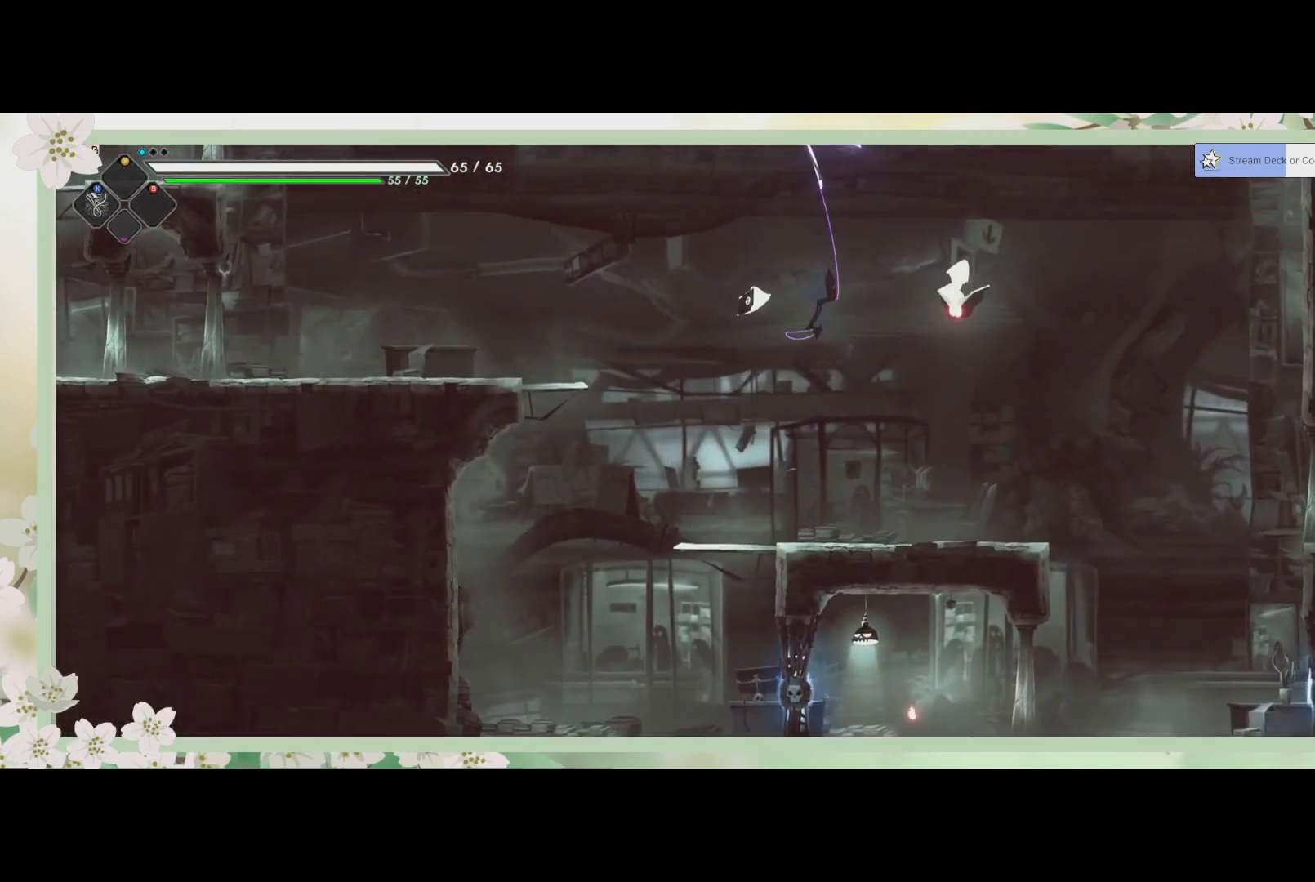
{"buttons": ["SQUARE"], "left_stick": "down-right", "events": [[33, "SQUARE", "down"], [100, "SQUARE", "up"], [133, "SQUARE", "down"], [167, "left_stick", "down-right"], [200, "SQUARE", "up"], [267, "SQUARE", "down"], [367, "SQUARE", "up"], [500, "SQUARE", "down"]]}
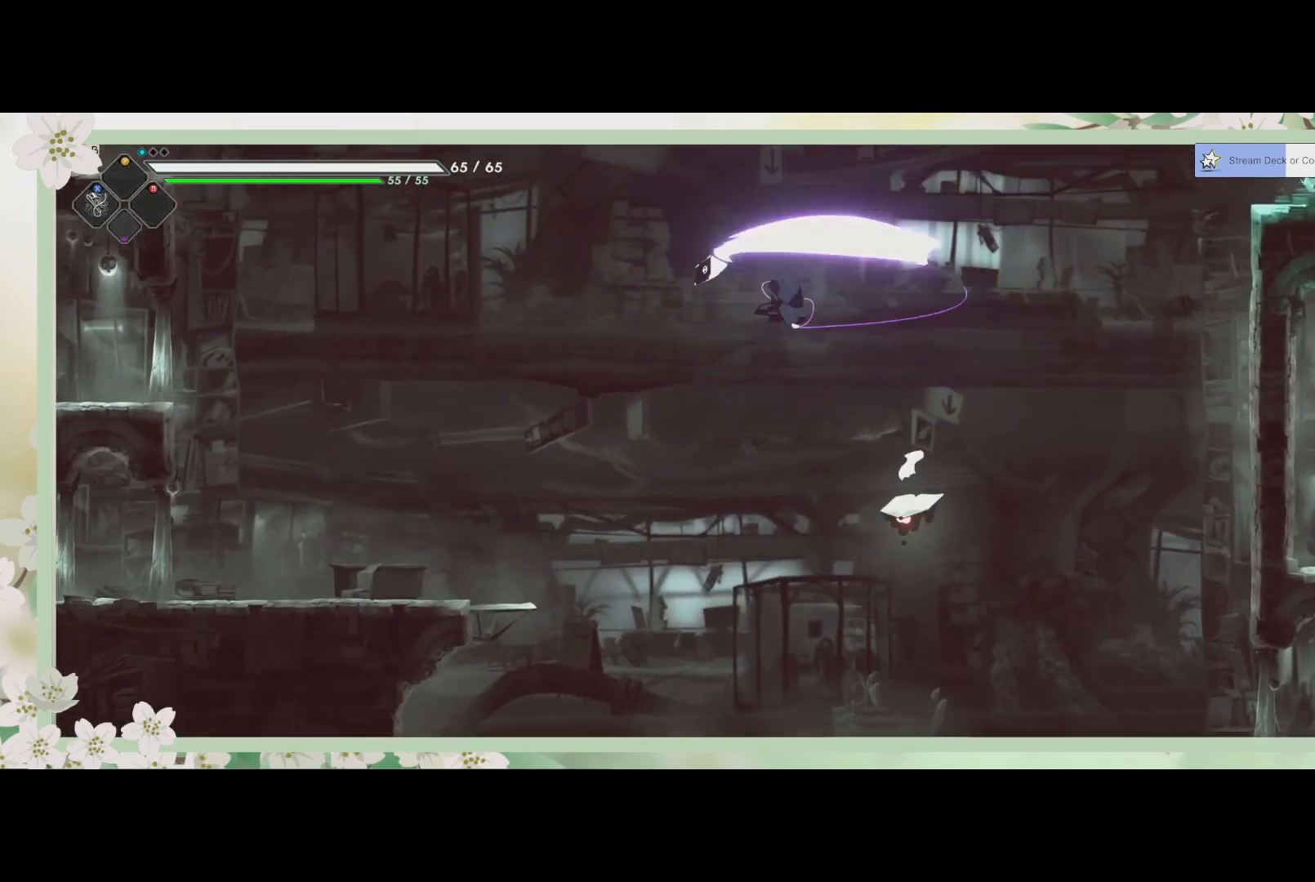
{"buttons": [], "left_stick": "down", "events": [[100, "SQUARE", "up"], [167, "SQUARE", "down"], [233, "SQUARE", "up"], [333, "SQUARE", "down"], [333, "left_stick", "down"], [433, "SQUARE", "up"]]}
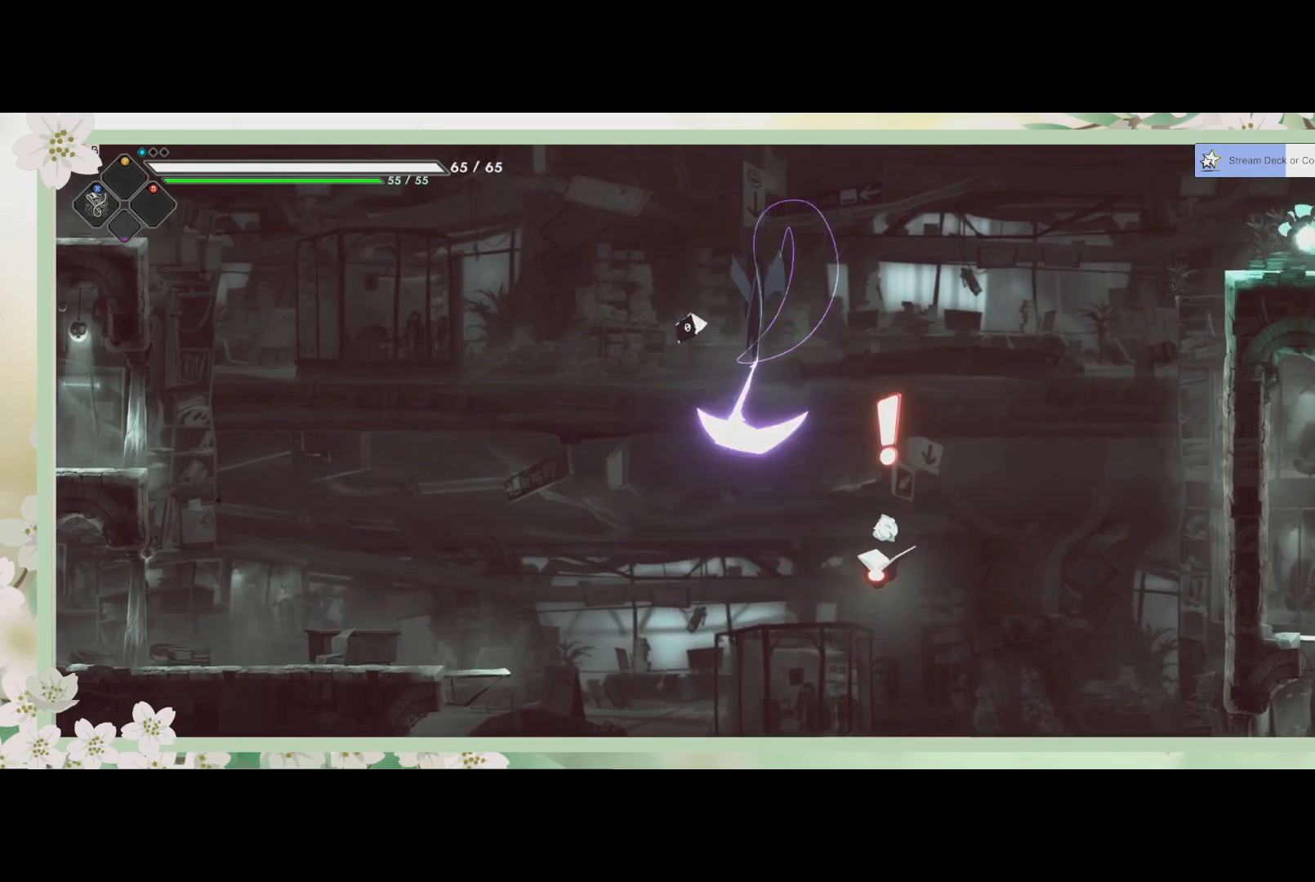
{"buttons": [], "left_stick": "down-right", "events": [[33, "left_stick", "down-right"], [167, "SQUARE", "down"], [300, "SQUARE", "up"], [400, "SQUARE", "down"], [467, "SQUARE", "up"]]}
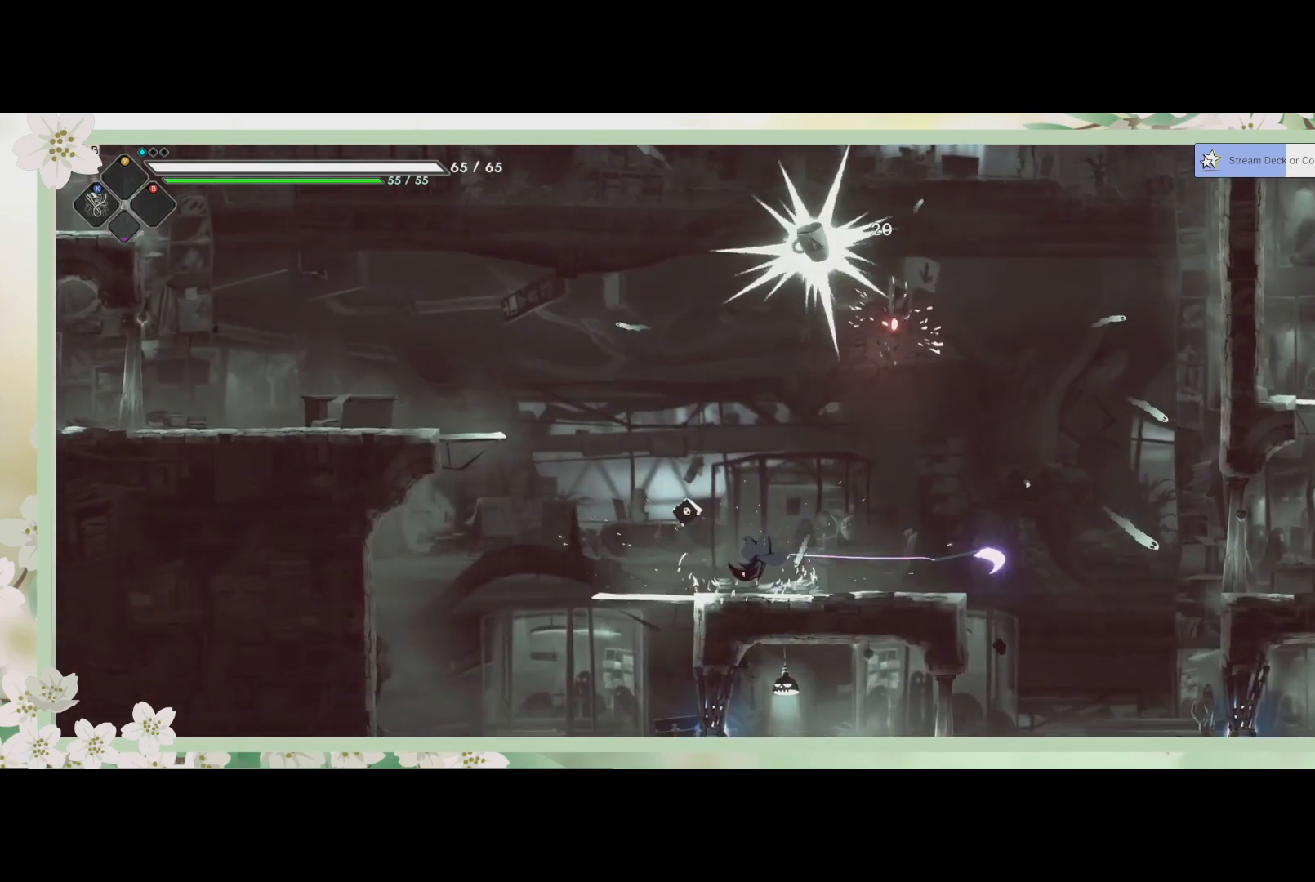
{"buttons": [], "left_stick": "down-left", "events": [[100, "left_stick", "right"], [267, "left_stick", "down"], [367, "left_stick", "down-left"]]}
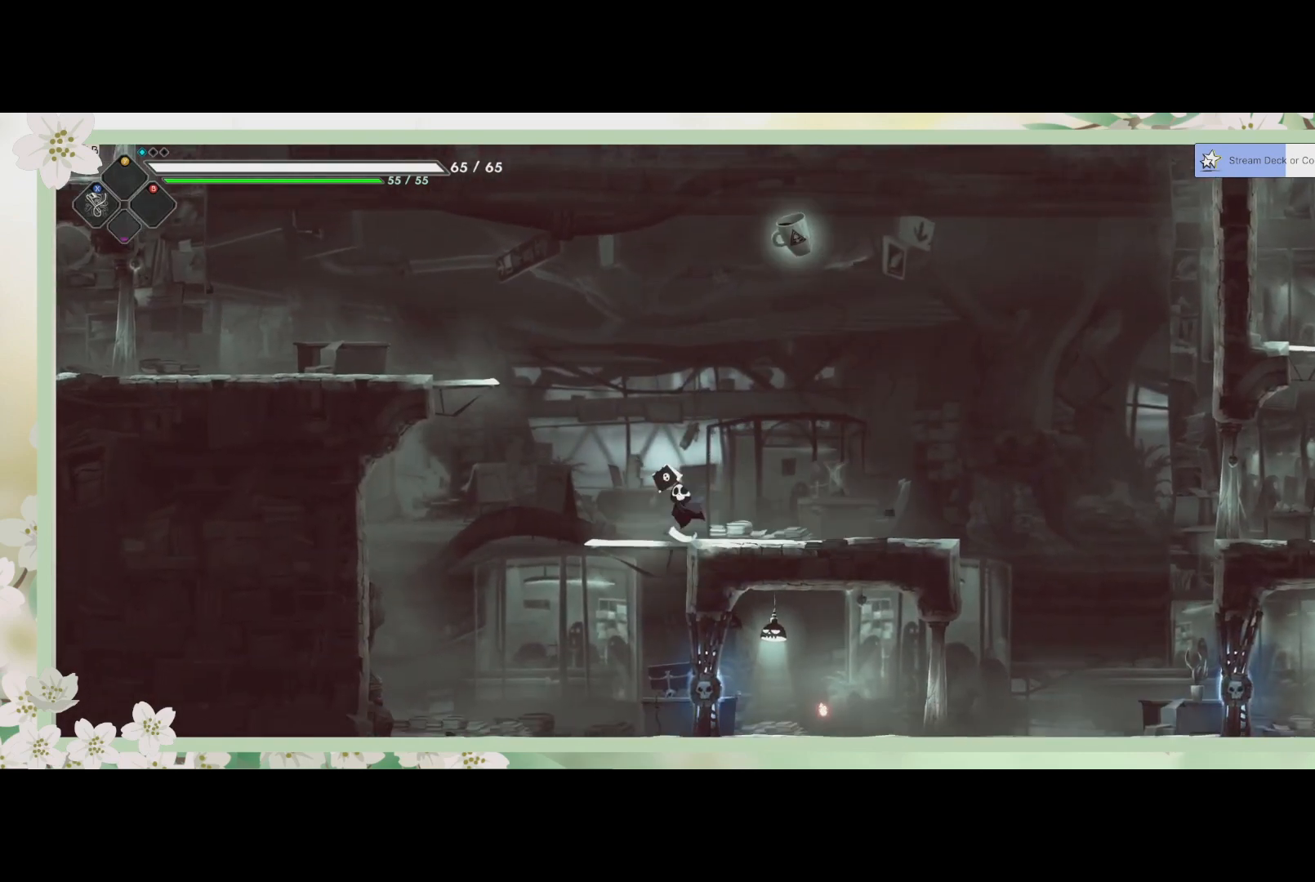
{"buttons": ["R2"], "left_stick": "down", "events": [[233, "left_stick", "down"], [467, "R2", "down"]]}
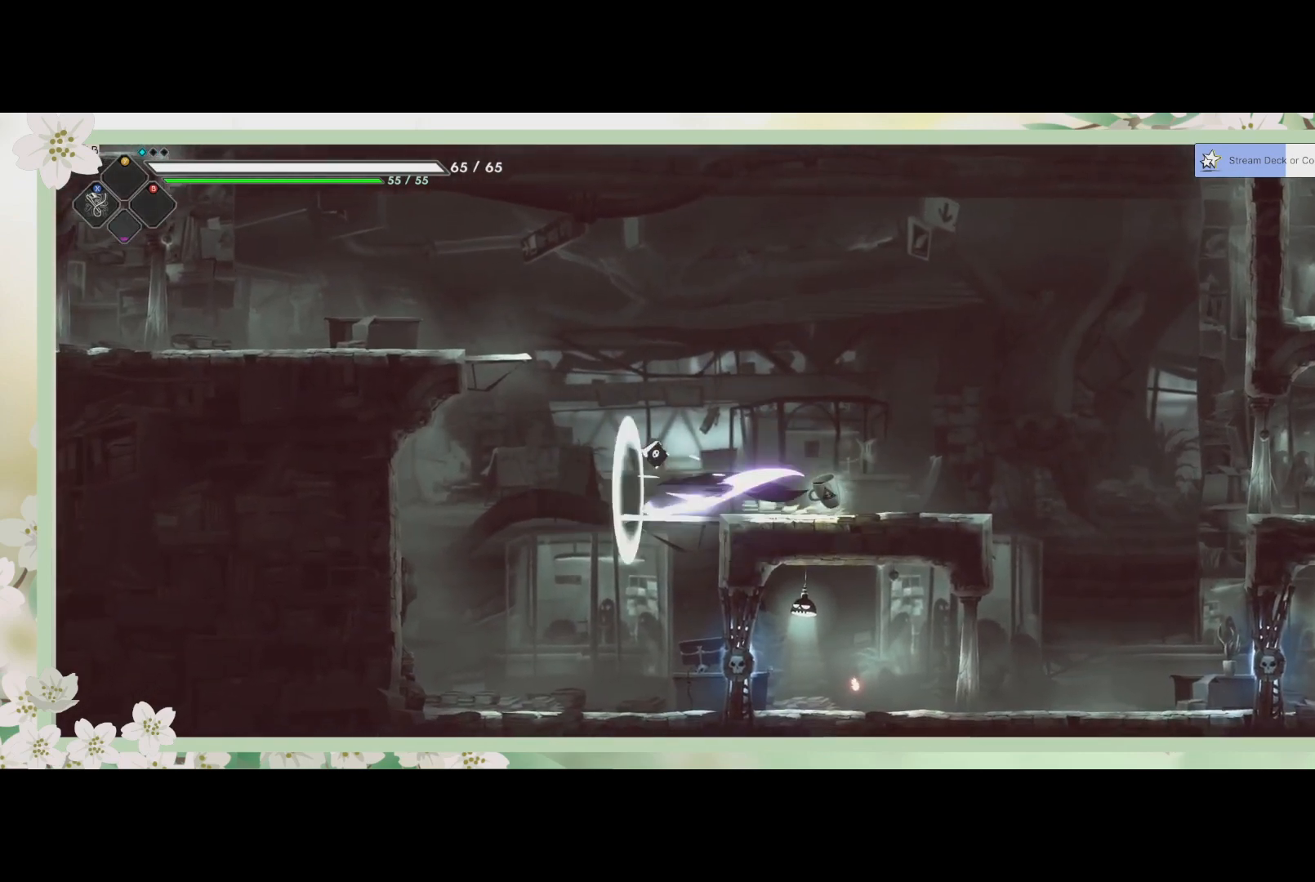
{"buttons": [], "left_stick": "down", "events": [[133, "R2", "up"]]}
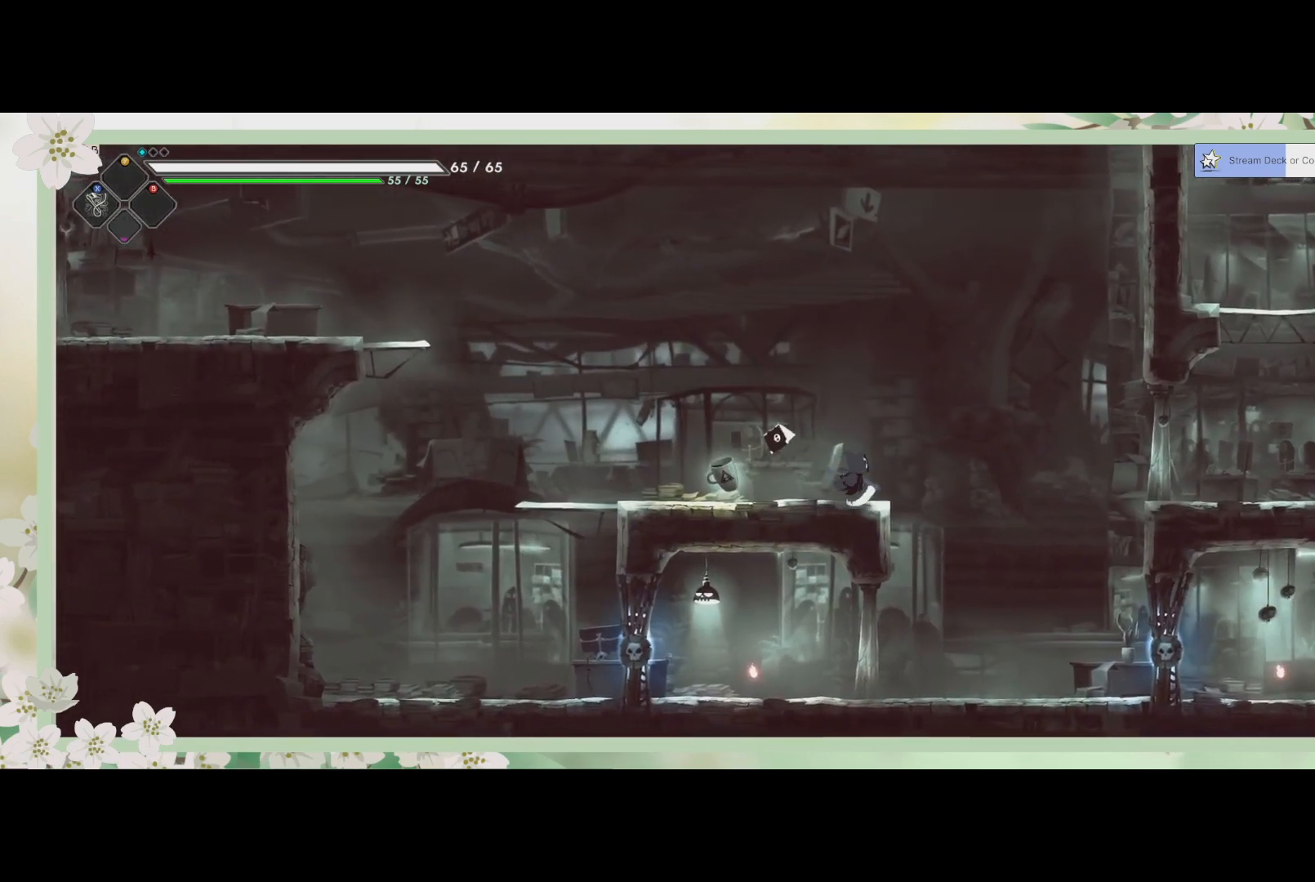
{"buttons": [], "left_stick": "up-left"}
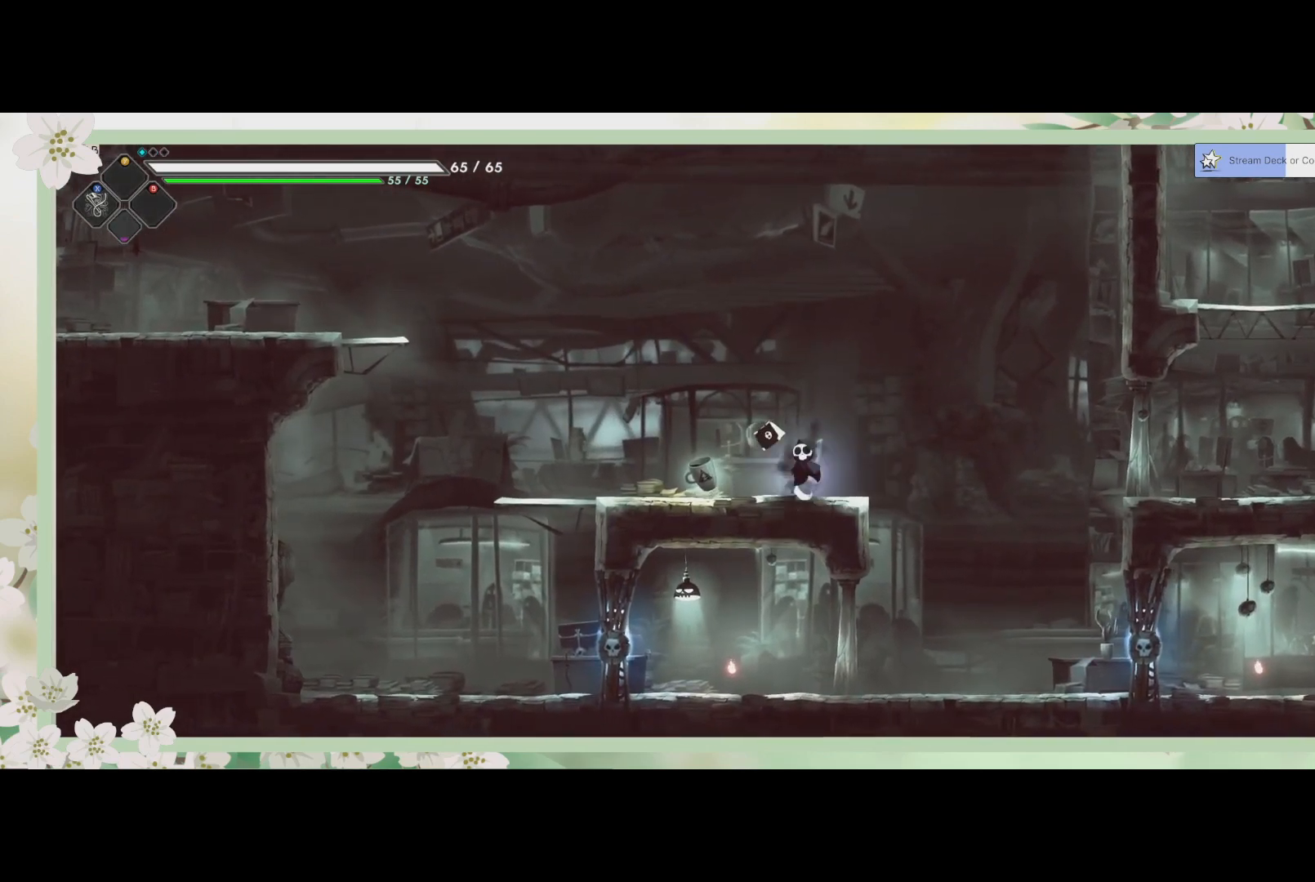
{"buttons": ["L1"], "left_stick": "center"}
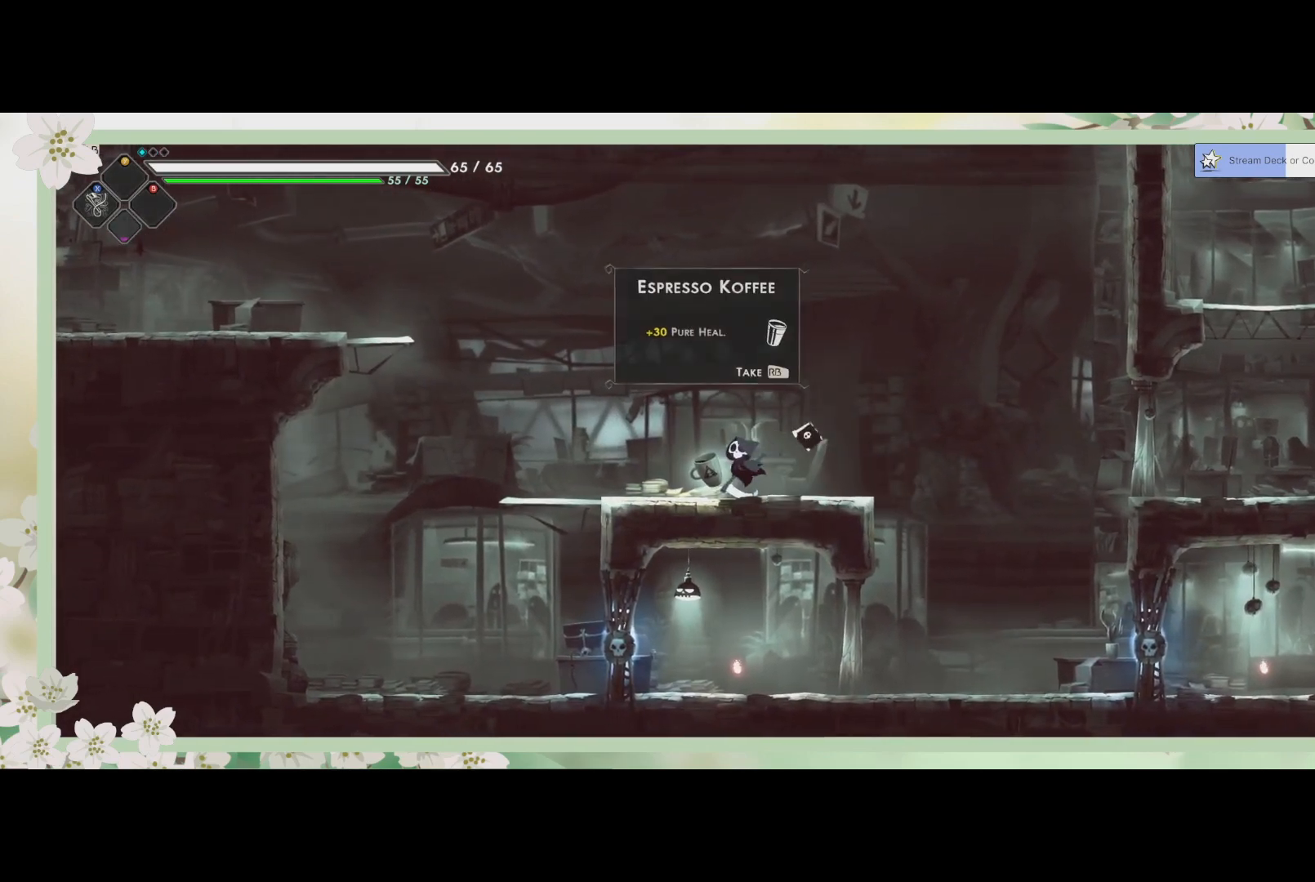
{"buttons": [], "left_stick": "center", "events": [[67, "L1", "up"]]}
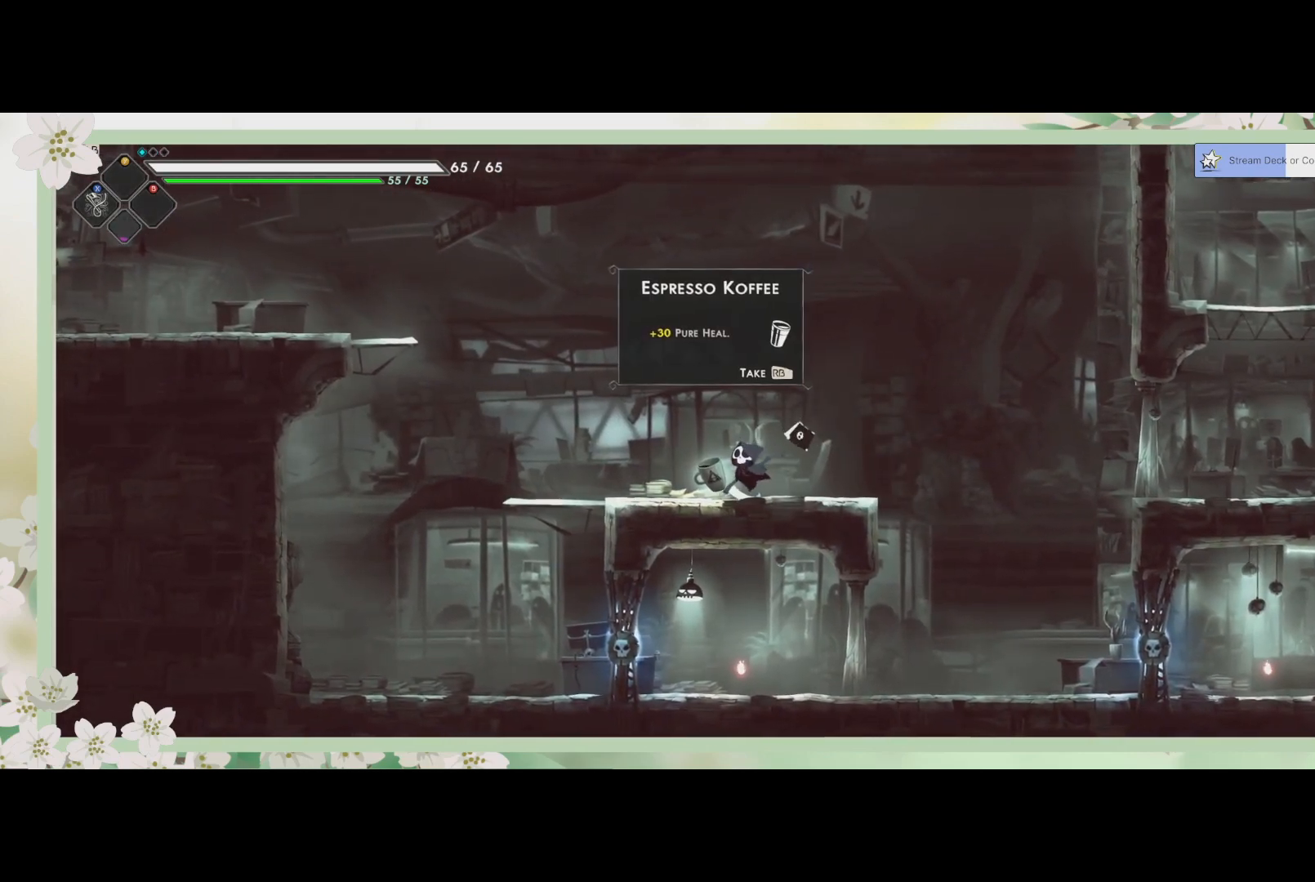
{"buttons": [], "left_stick": "center", "events": []}
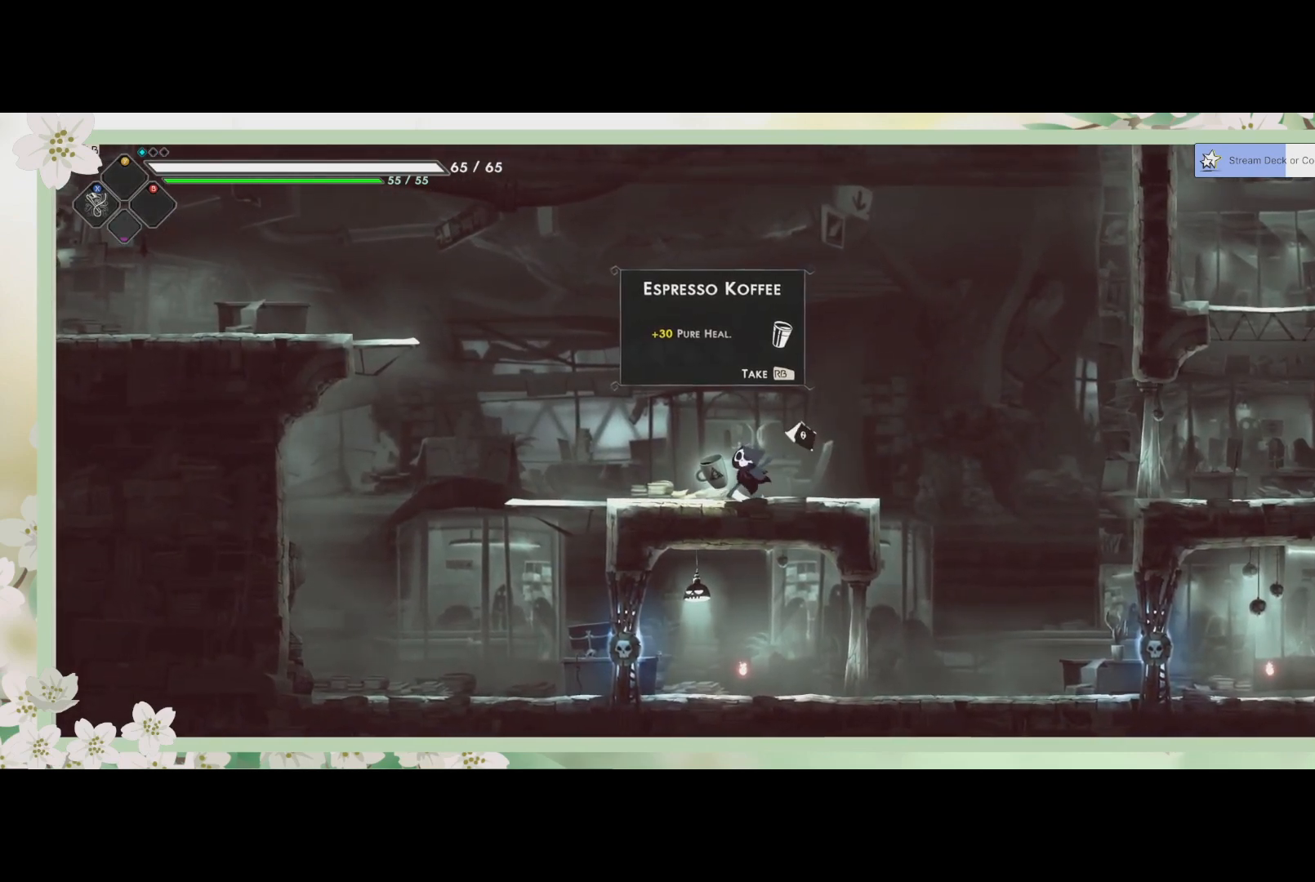
{"buttons": [], "left_stick": "center", "events": []}
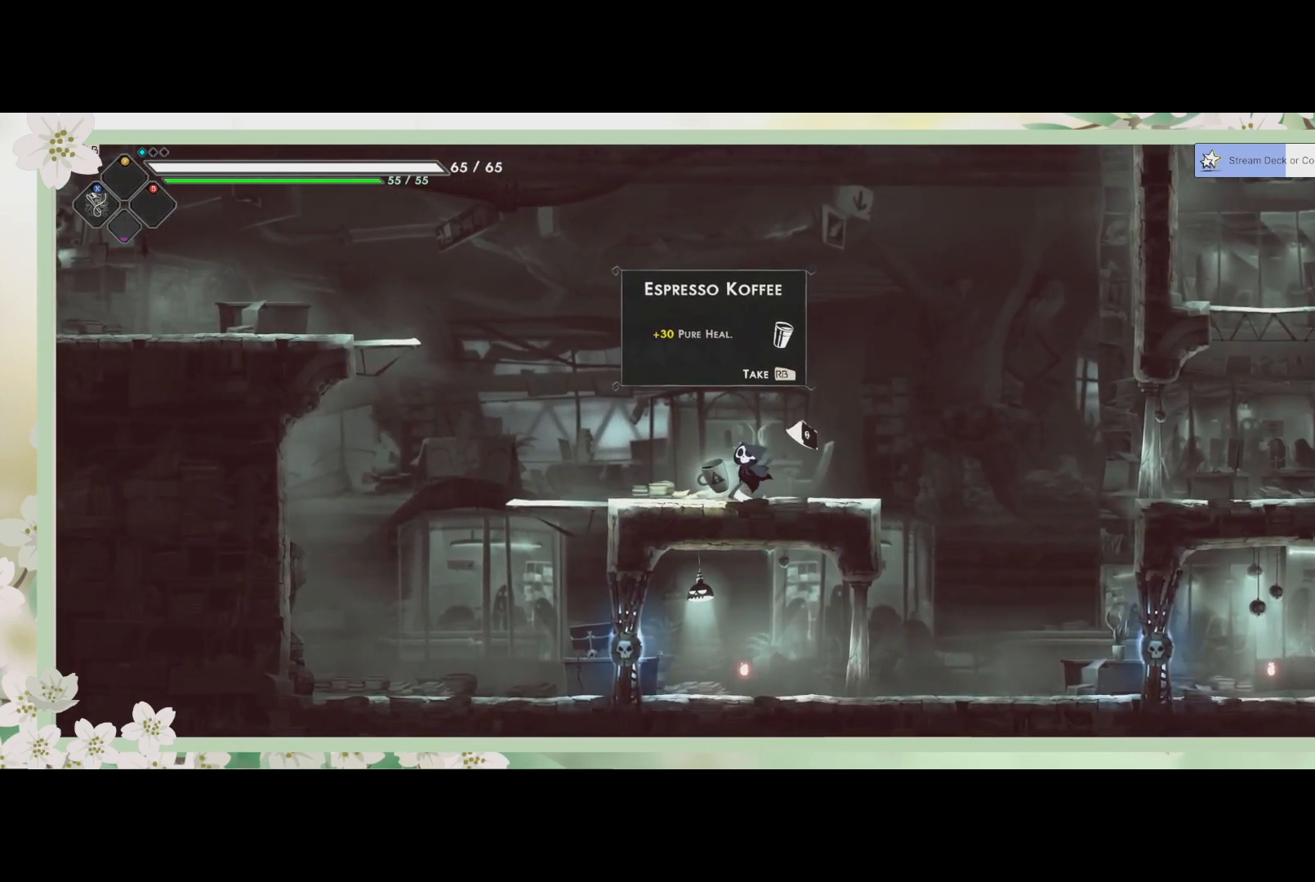
{"buttons": [], "left_stick": "center", "events": []}
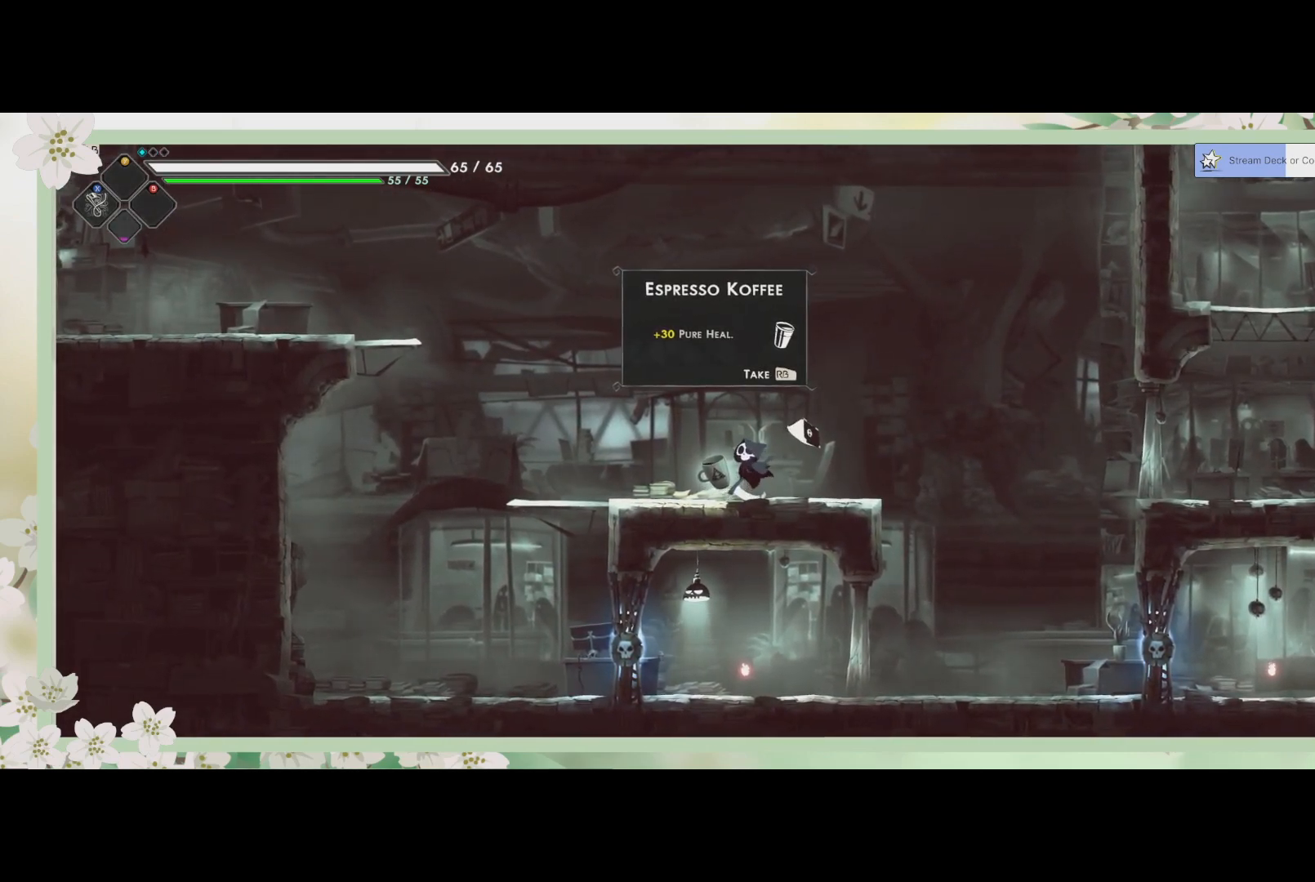
{"buttons": ["R2"], "left_stick": "right", "events": [[100, "left_stick", "right"], [367, "R2", "down"]]}
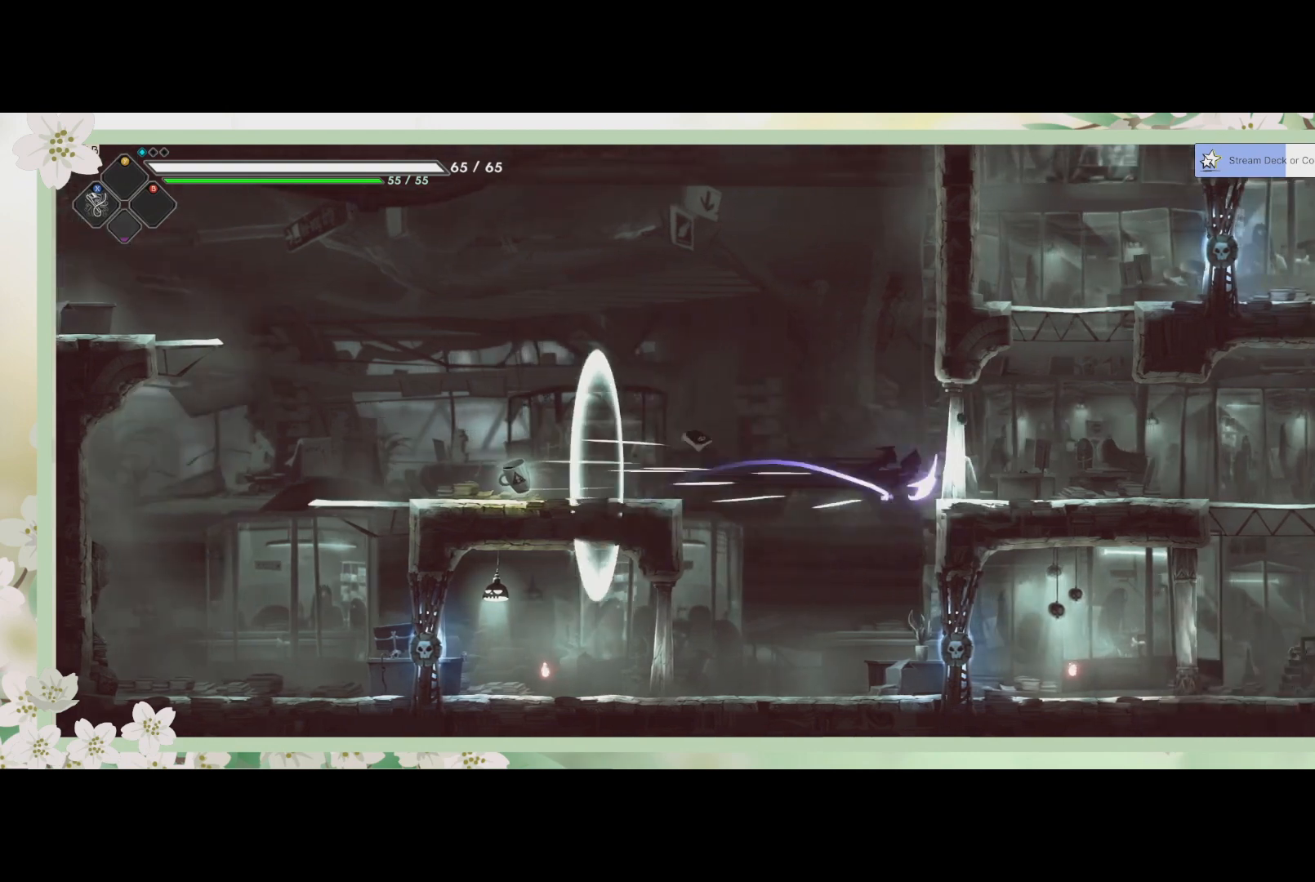
{"buttons": [], "left_stick": "right", "events": [[33, "R2", "up"]]}
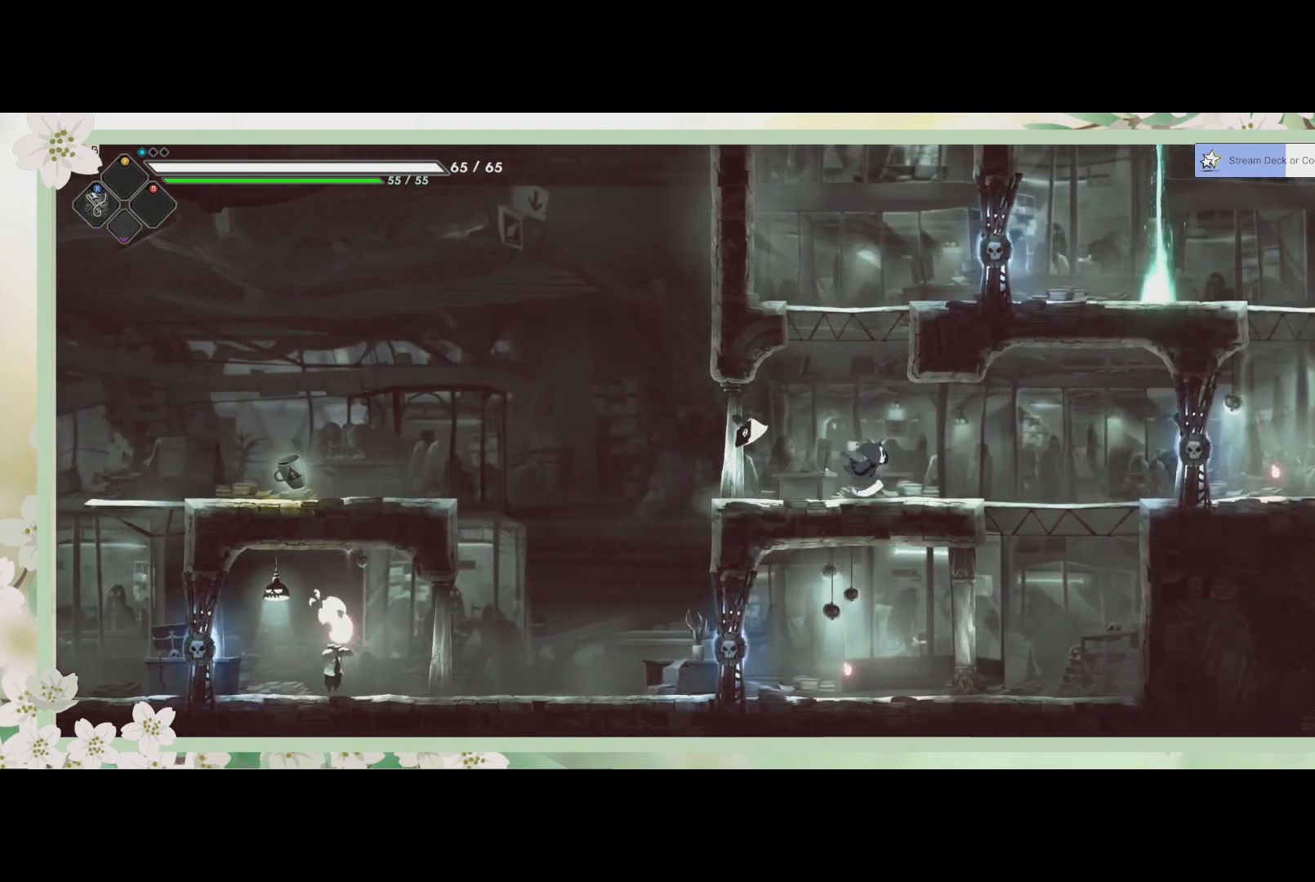
{"buttons": [], "left_stick": "left", "events": [[300, "left_stick", "center"], [400, "left_stick", "left"]]}
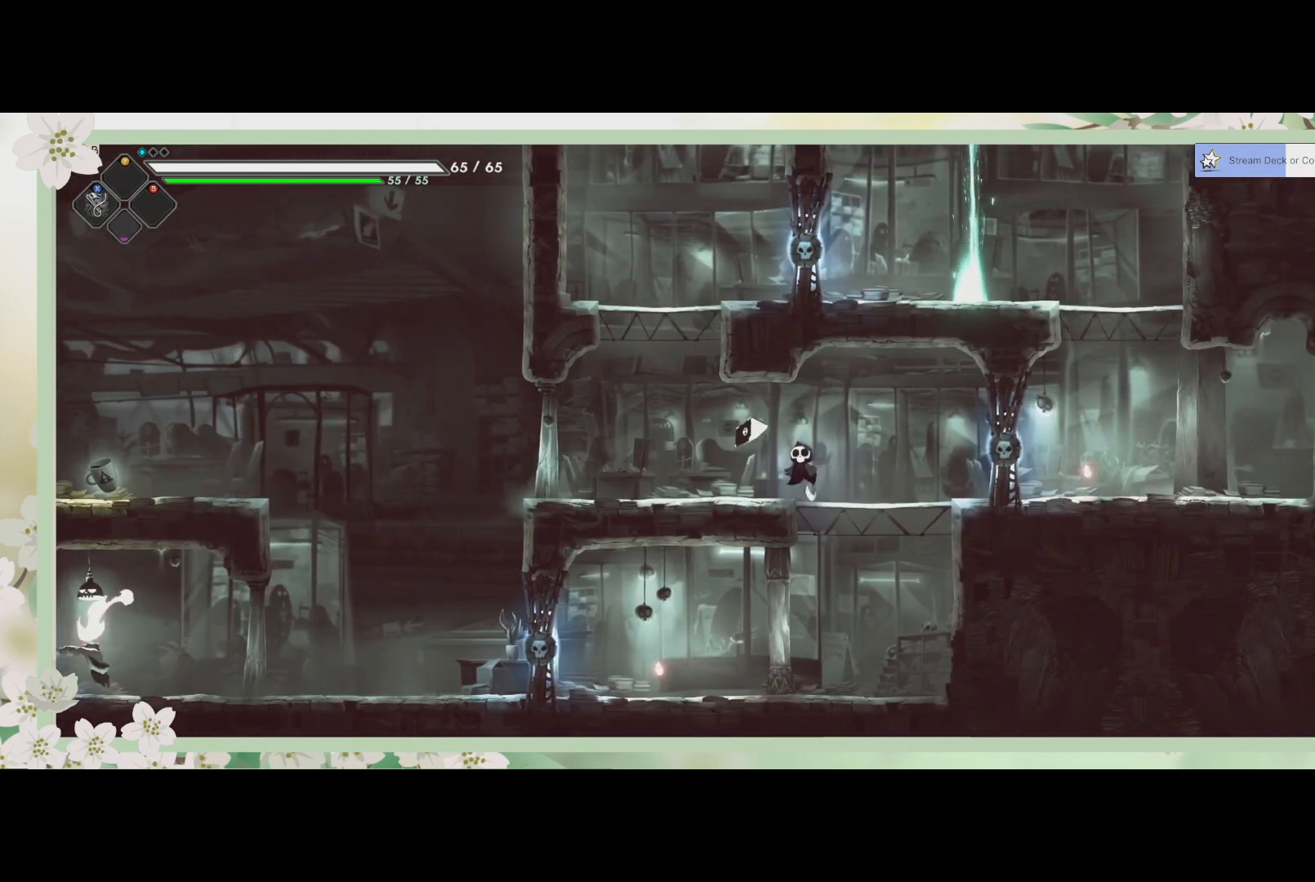
{"buttons": [], "left_stick": "down", "events": [[100, "left_stick", "down-right"], [400, "left_stick", "down"]]}
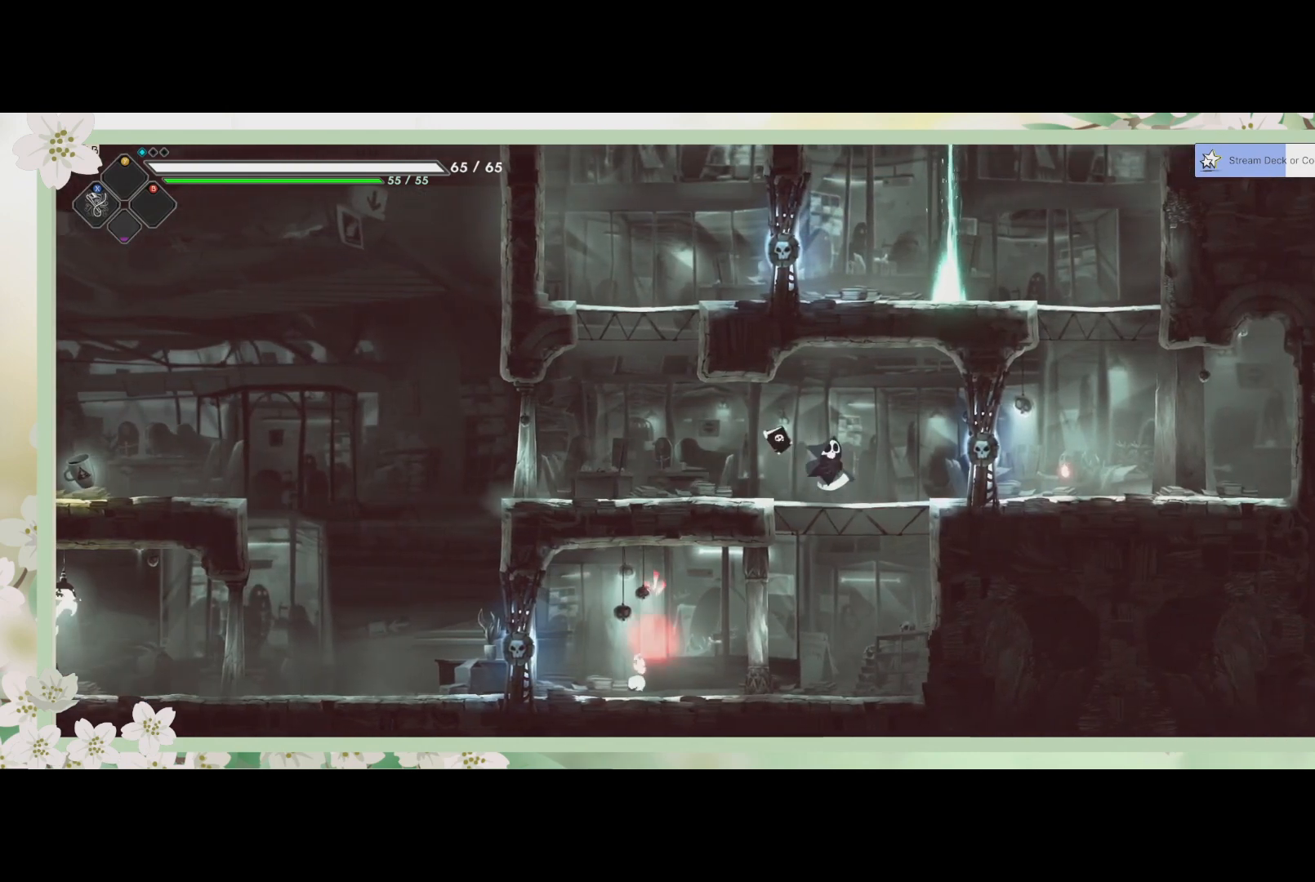
{"buttons": [], "left_stick": "down-left", "events": [[33, "CROSS", "down"], [100, "CROSS", "up"], [367, "left_stick", "down-left"]]}
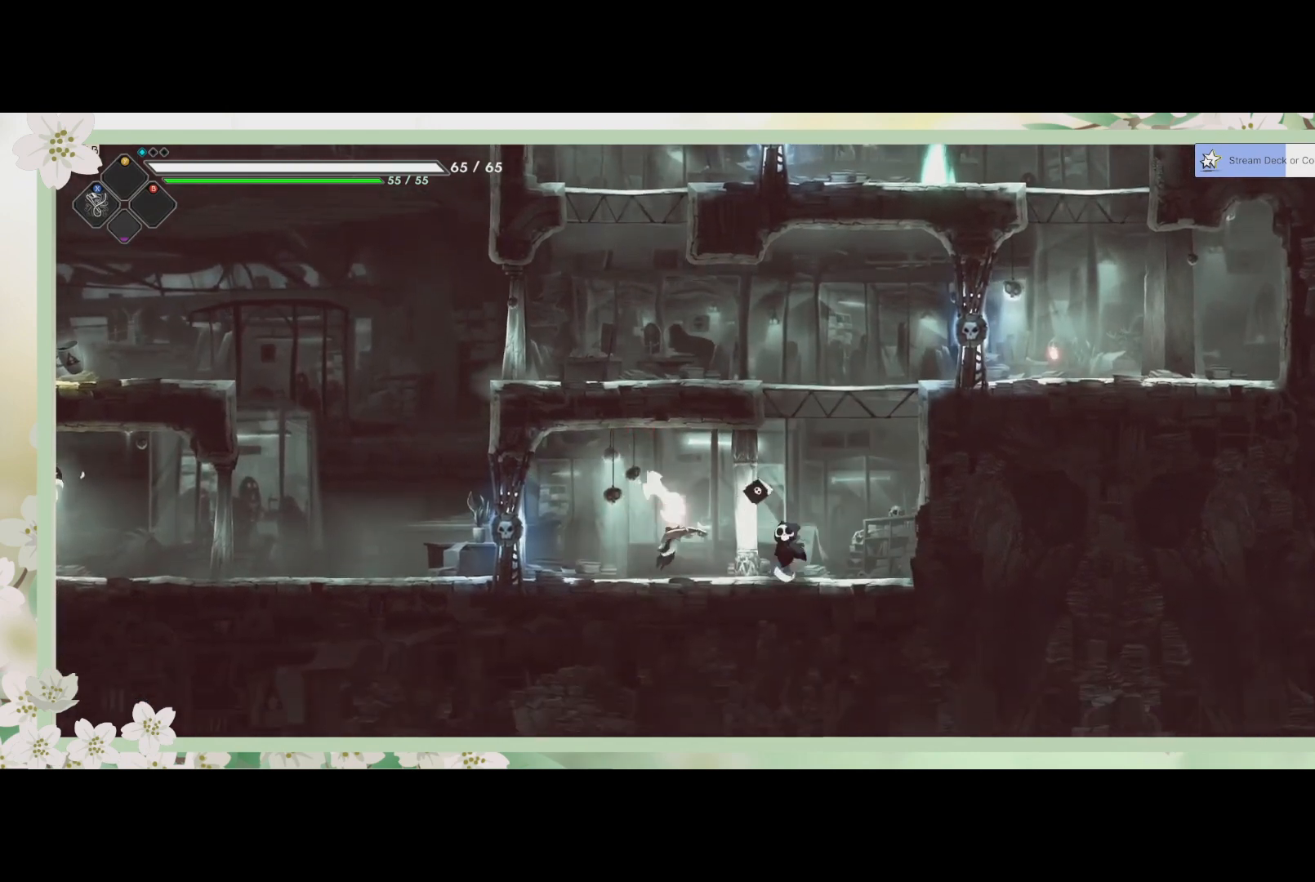
{"buttons": ["SQUARE"], "left_stick": "left", "events": [[100, "left_stick", "left"], [133, "SQUARE", "down"], [267, "SQUARE", "up"], [367, "SQUARE", "down"], [433, "SQUARE", "up"], [500, "SQUARE", "down"]]}
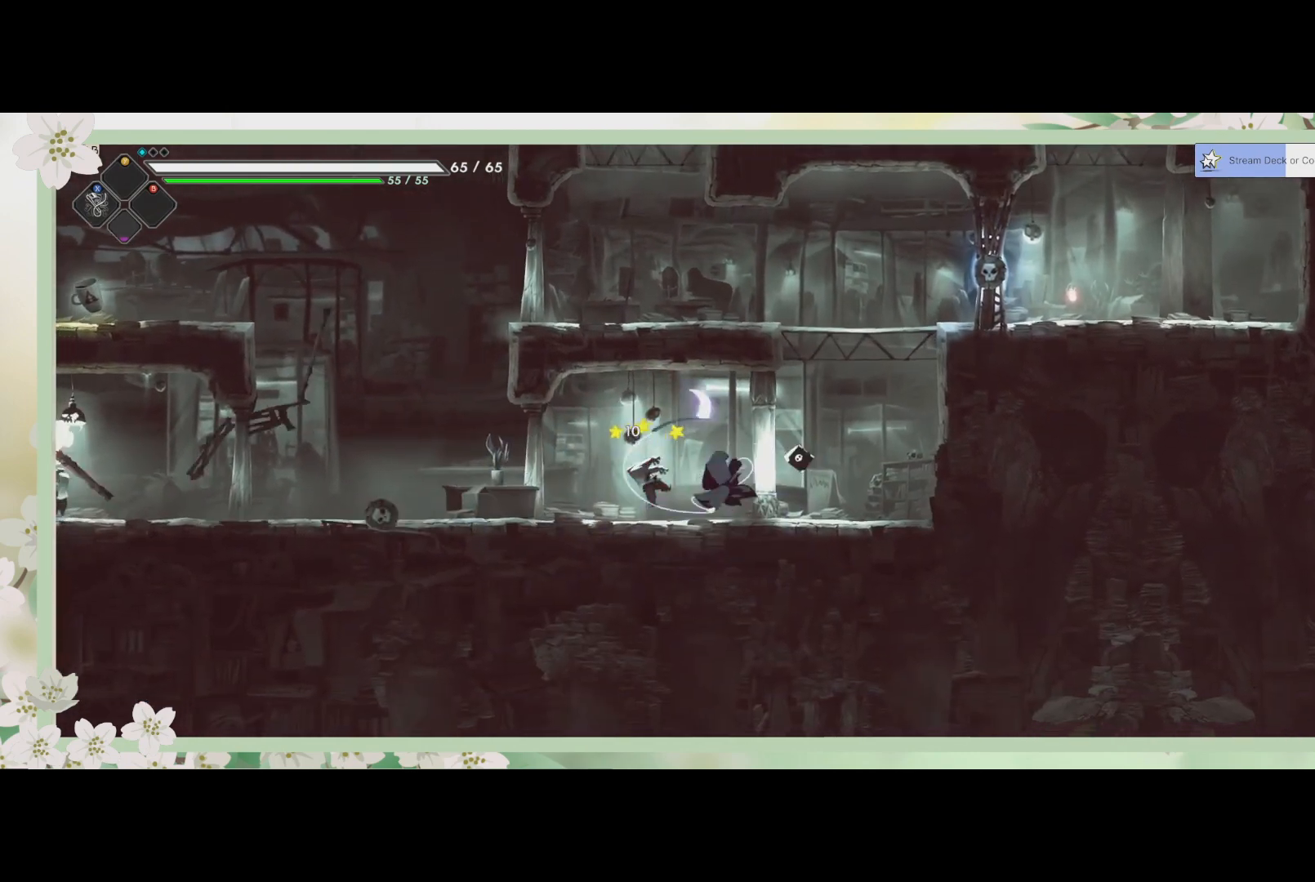
{"buttons": ["SQUARE"], "left_stick": "left", "events": [[100, "SQUARE", "up"], [133, "SQUARE", "down"], [233, "SQUARE", "up"], [300, "SQUARE", "down"], [367, "SQUARE", "up"], [433, "SQUARE", "down"]]}
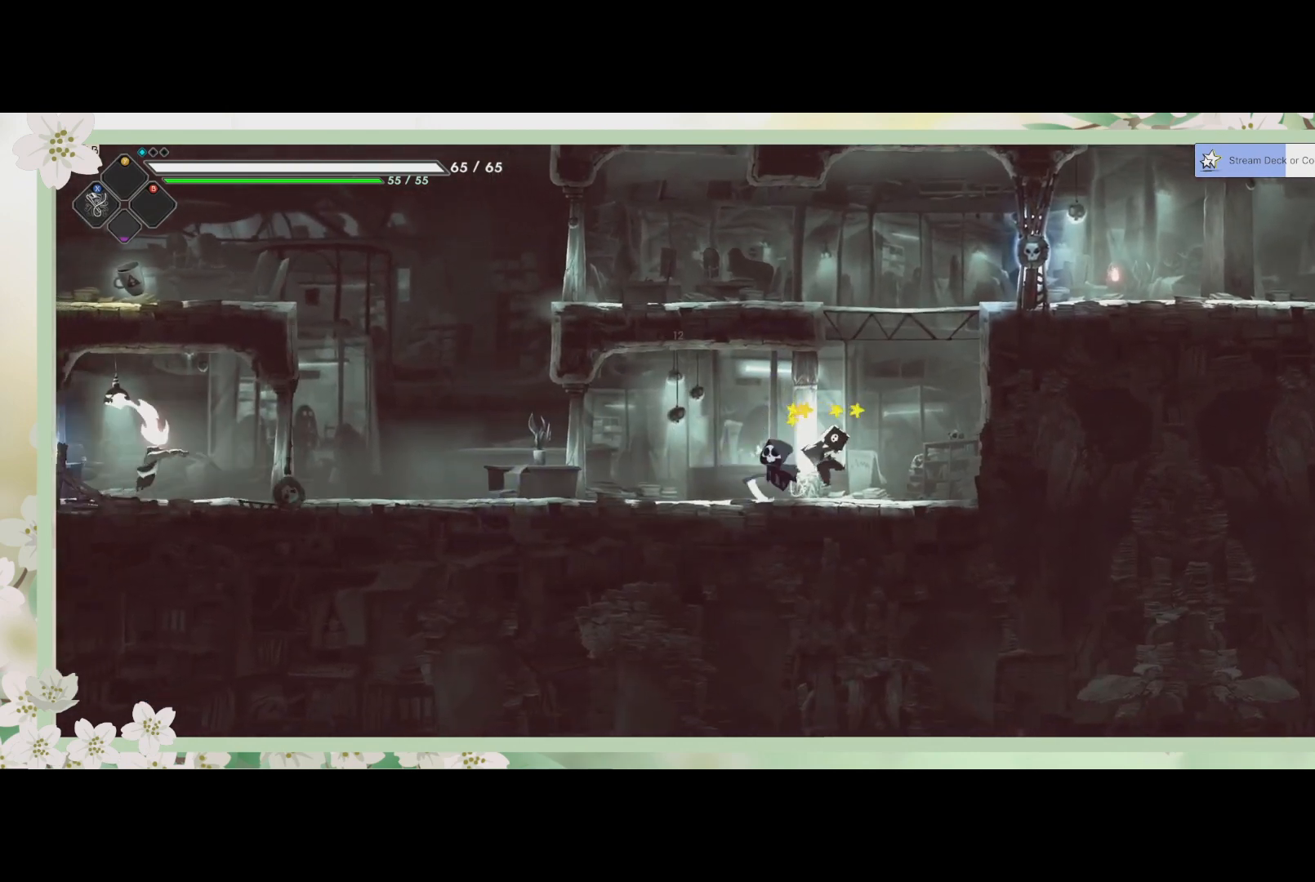
{"buttons": [], "left_stick": "left", "events": [[67, "SQUARE", "up"], [167, "SQUARE", "down"], [300, "SQUARE", "up"]]}
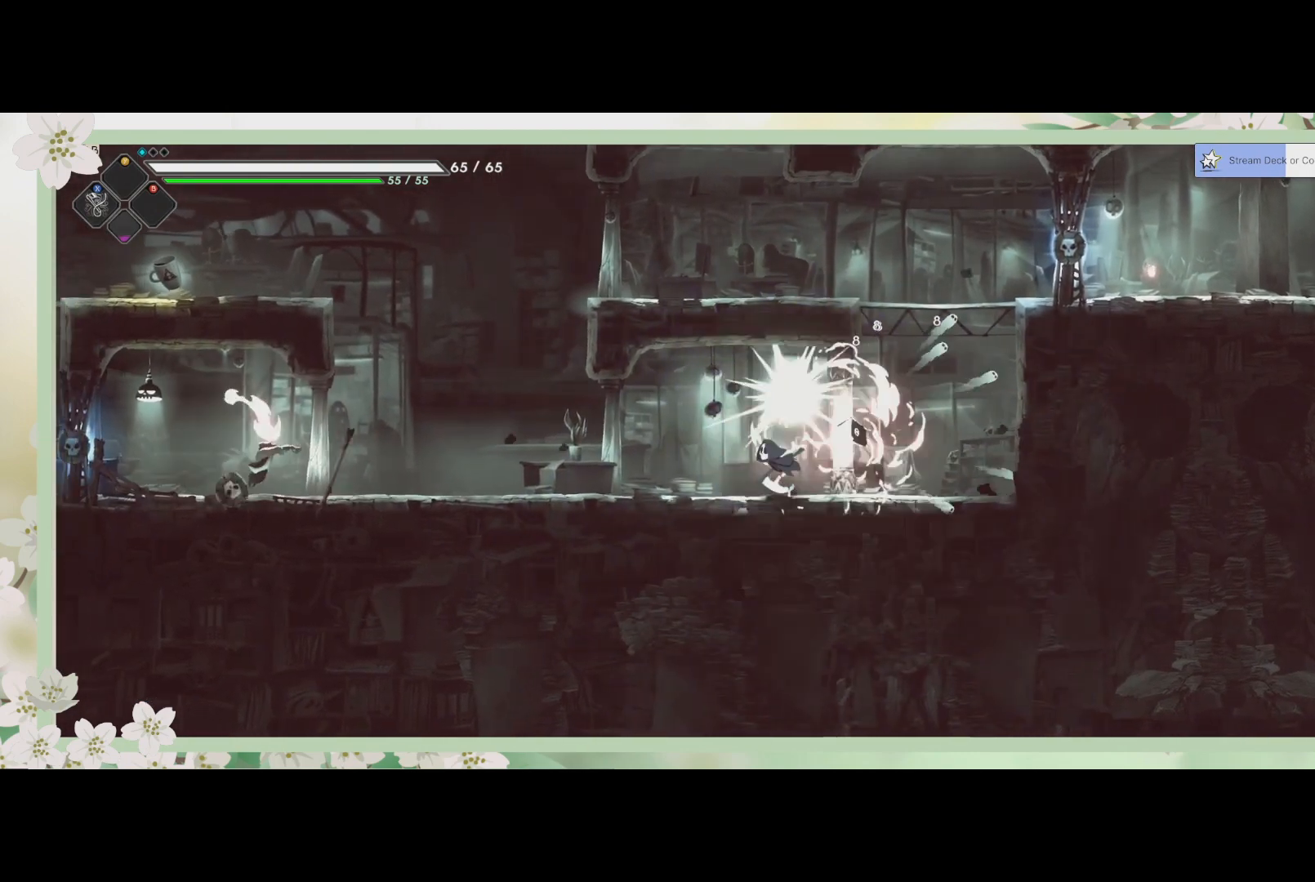
{"buttons": ["SQUARE"], "left_stick": "left", "events": [[133, "R2", "down"], [333, "R2", "up"], [333, "SQUARE", "down"], [433, "SQUARE", "up"], [500, "SQUARE", "down"]]}
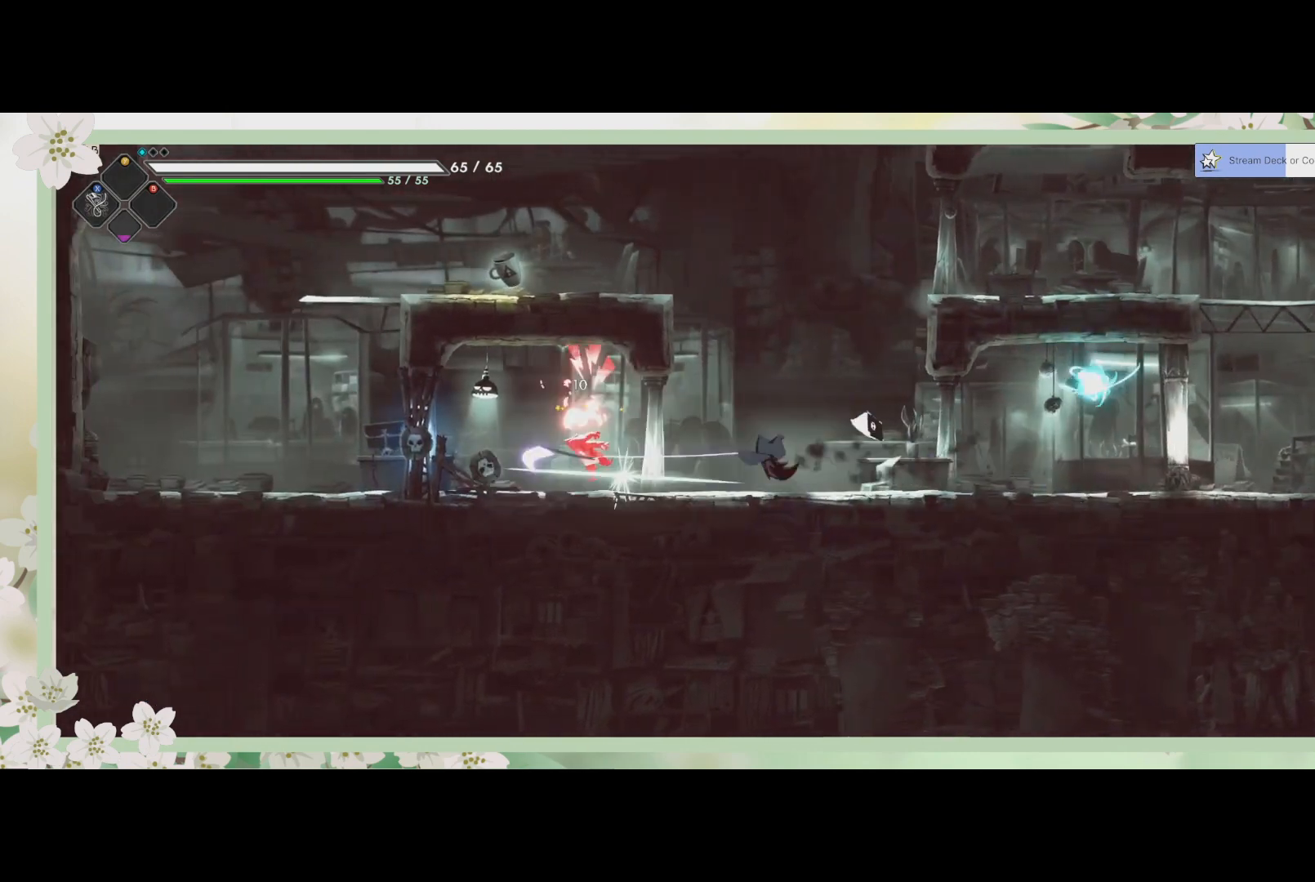
{"buttons": [], "left_stick": "left", "events": [[67, "SQUARE", "up"], [133, "SQUARE", "down"], [200, "SQUARE", "up"], [267, "SQUARE", "down"], [500, "SQUARE", "up"]]}